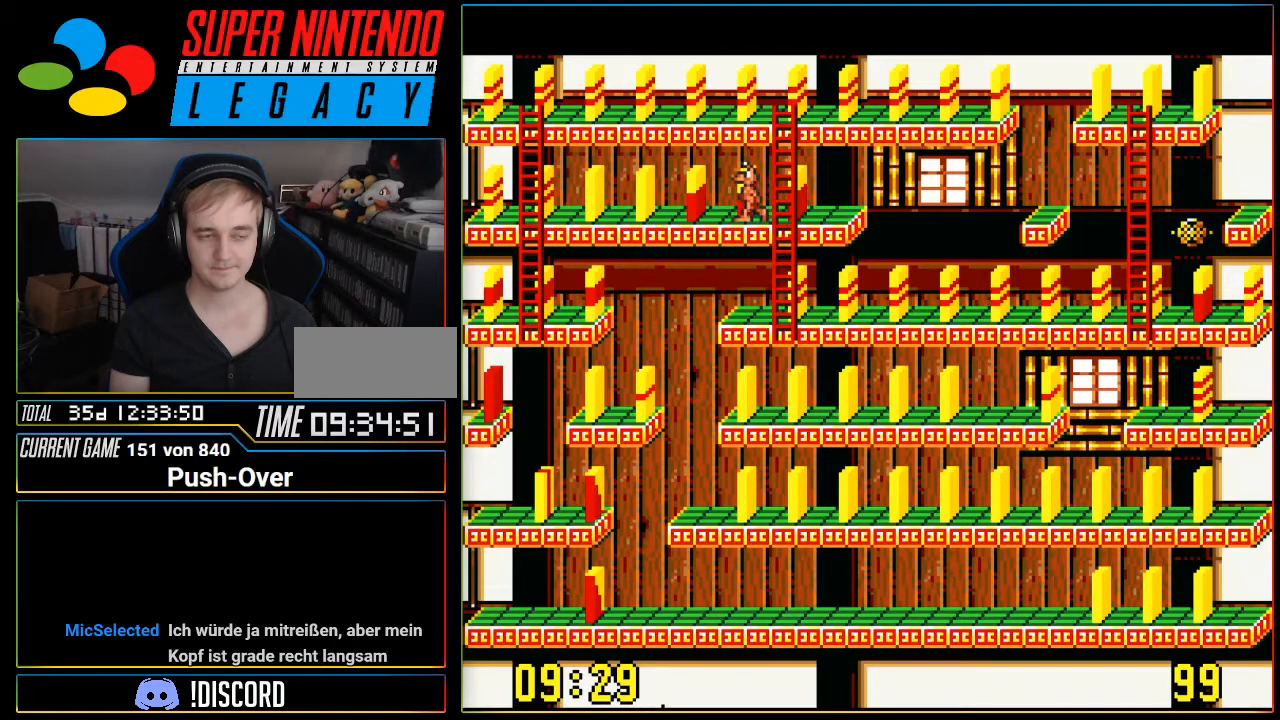
Gameplay with a controller (Nintendo layout); each line is a JSON object with the inputs held at the frame after it. "events" lists button and stick changes between this image and that frame as [ms after this image, input, new state], when the widget could be followed in between. Not read: L3 R3.
{"buttons": ["DPAD_LEFT"], "events": []}
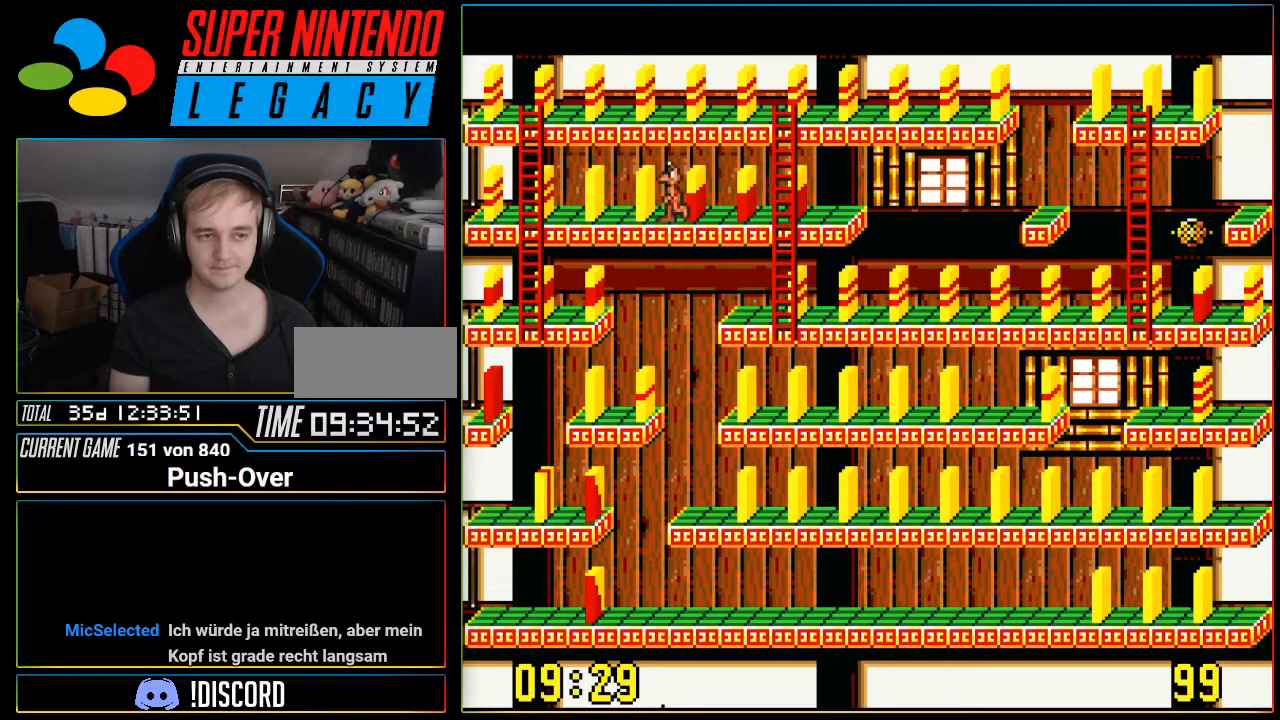
{"buttons": ["DPAD_LEFT"], "events": []}
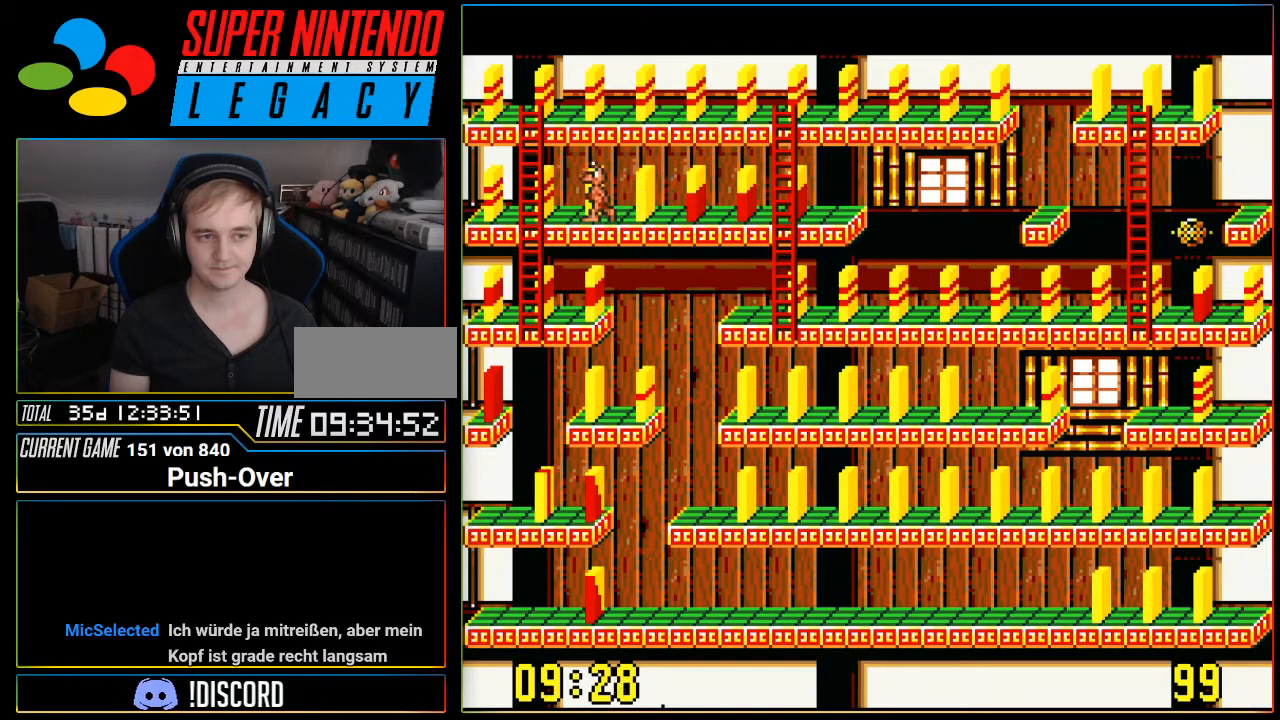
{"buttons": ["DPAD_DOWN"], "events": [[250, "DPAD_LEFT", "up"], [284, "DPAD_DOWN", "down"]]}
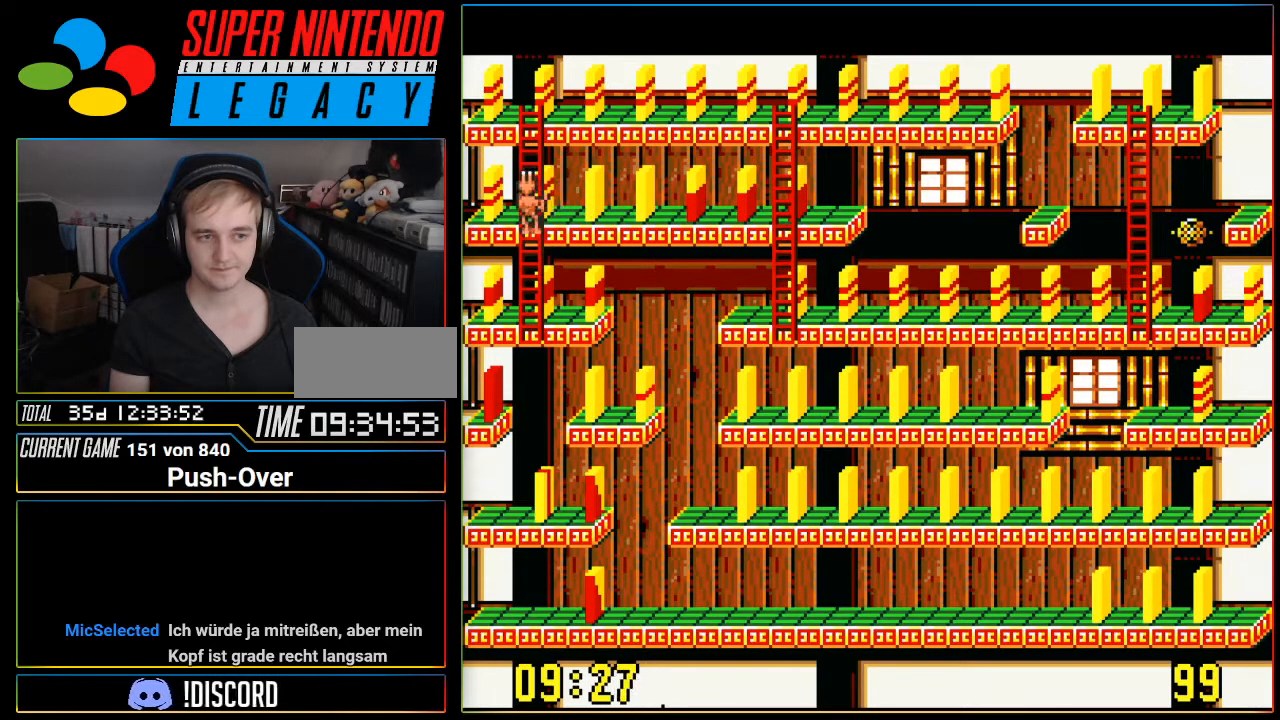
{"buttons": ["DPAD_DOWN", "DPAD_RIGHT"], "events": [[500, "DPAD_RIGHT", "down"]]}
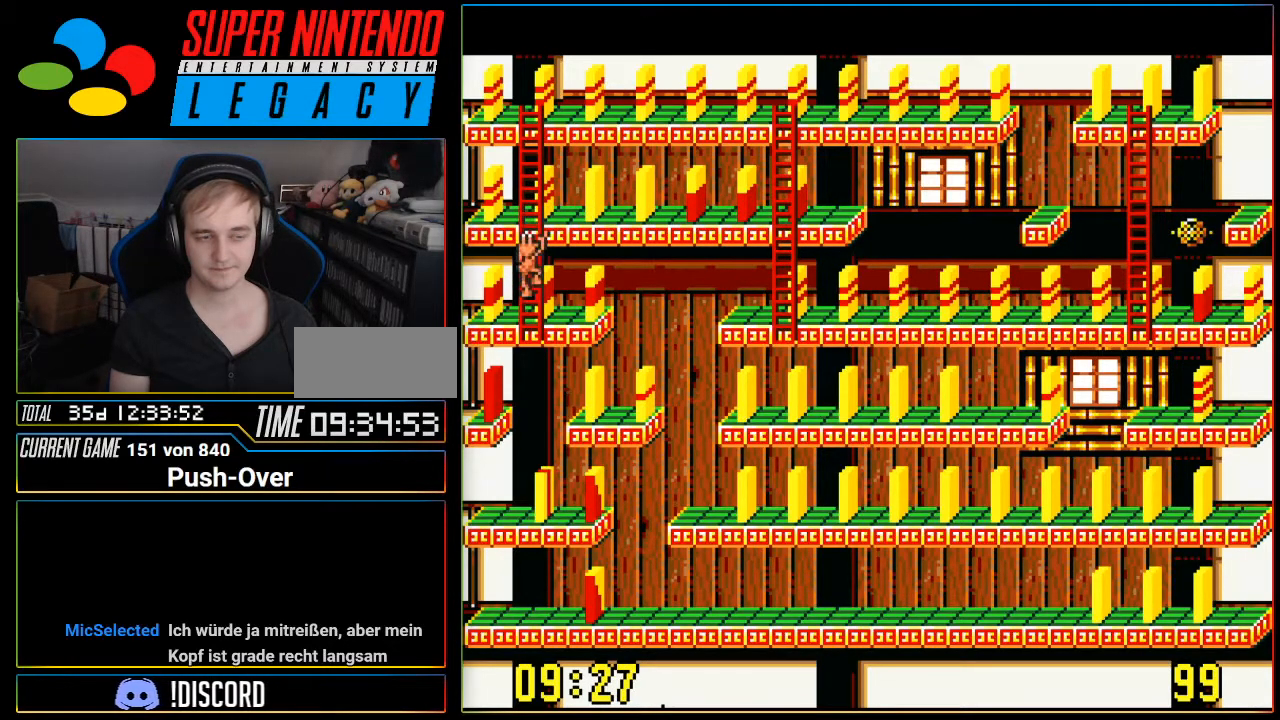
{"buttons": ["DPAD_RIGHT"], "events": [[33, "DPAD_DOWN", "up"]]}
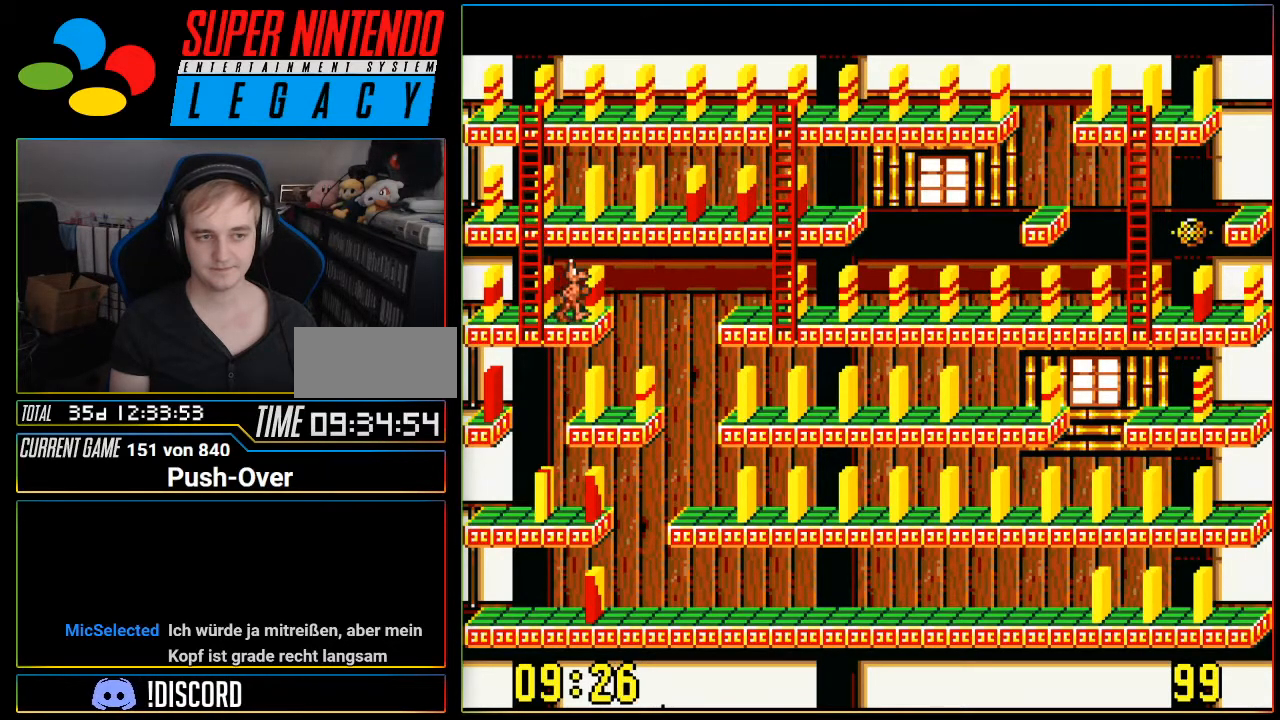
{"buttons": [], "events": [[66, "DPAD_RIGHT", "up"], [166, "A", "down"], [400, "A", "up"]]}
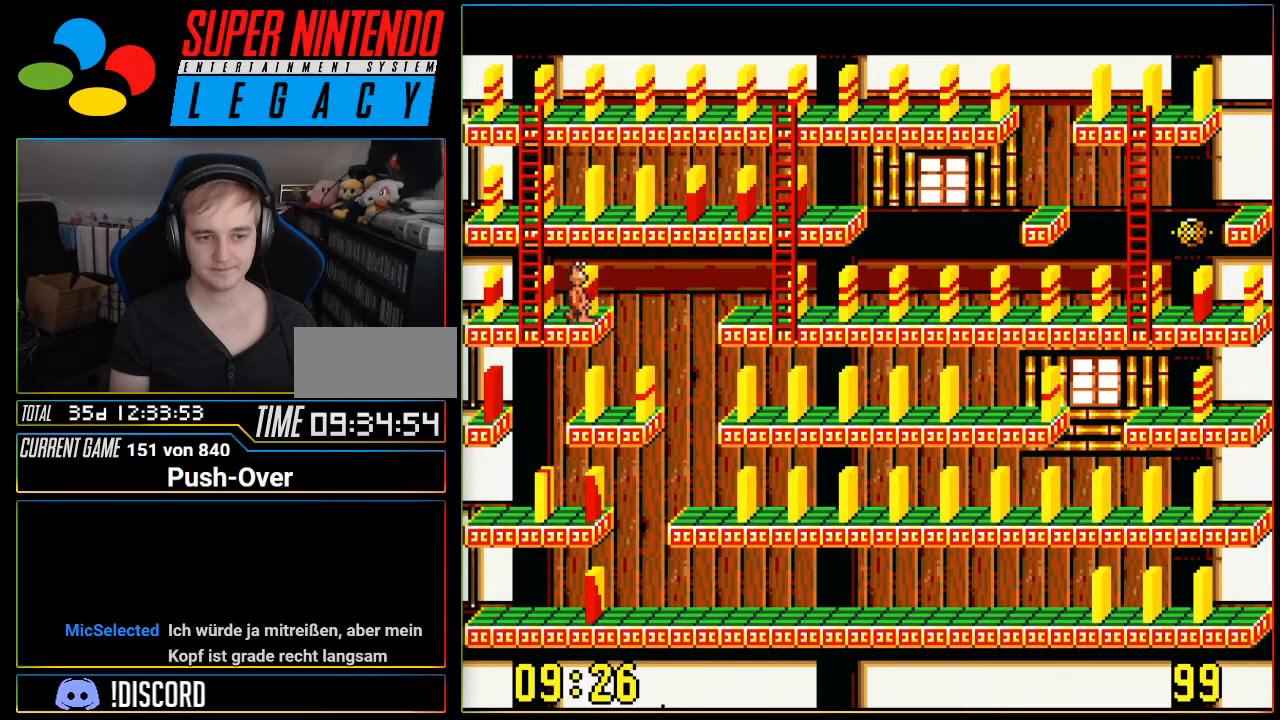
{"buttons": [], "events": []}
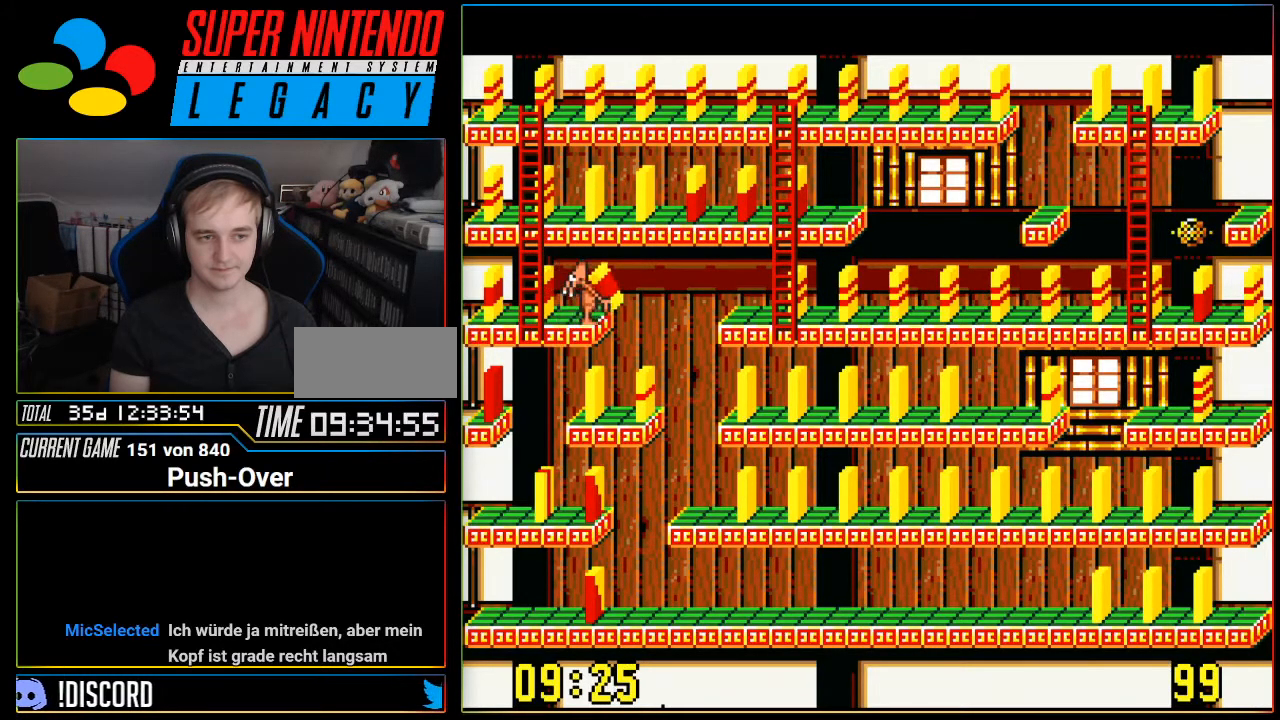
{"buttons": ["DPAD_UP"], "events": [[66, "DPAD_LEFT", "down"], [317, "DPAD_LEFT", "up"], [350, "DPAD_UP", "down"]]}
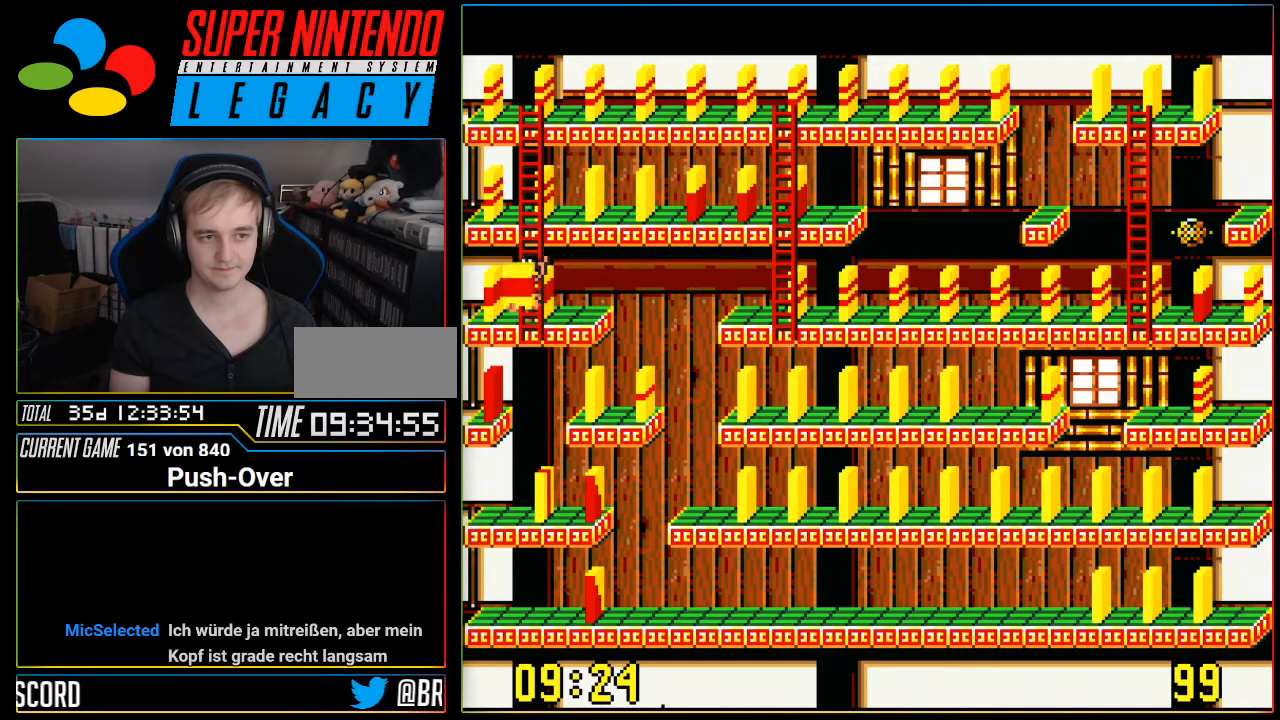
{"buttons": ["DPAD_UP"], "events": []}
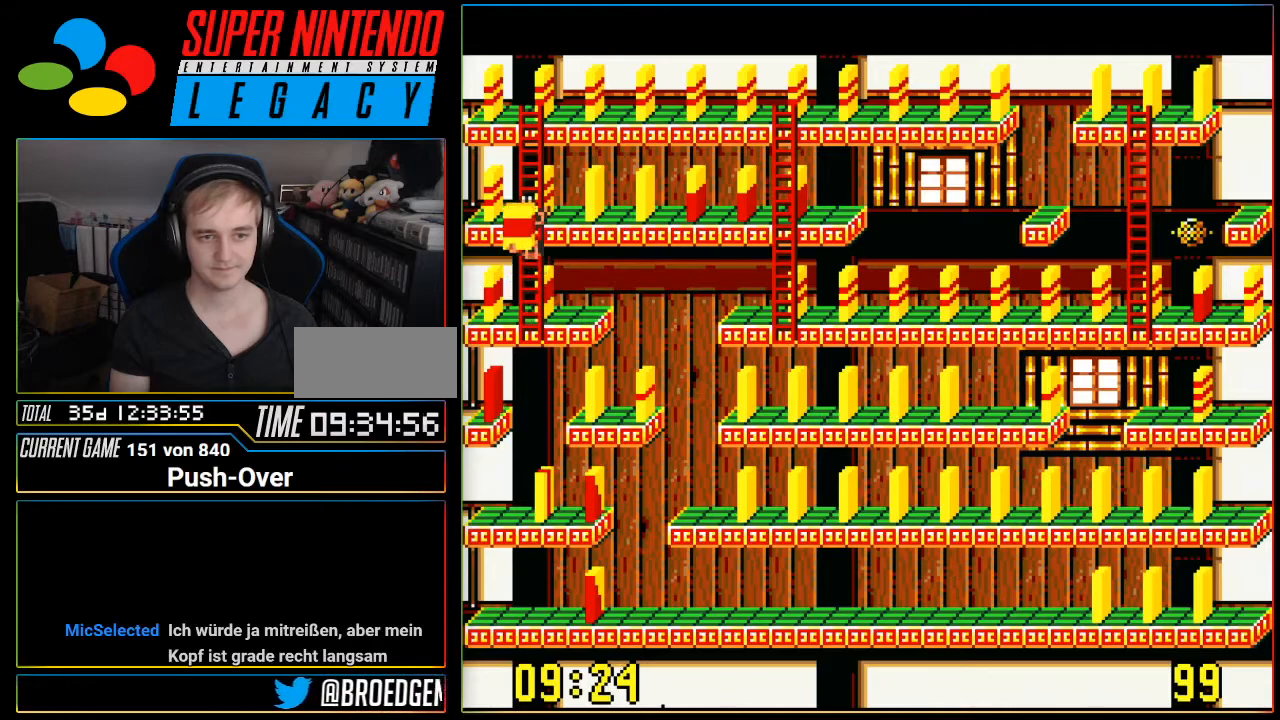
{"buttons": ["DPAD_RIGHT"], "events": [[333, "DPAD_RIGHT", "down"], [333, "DPAD_UP", "up"]]}
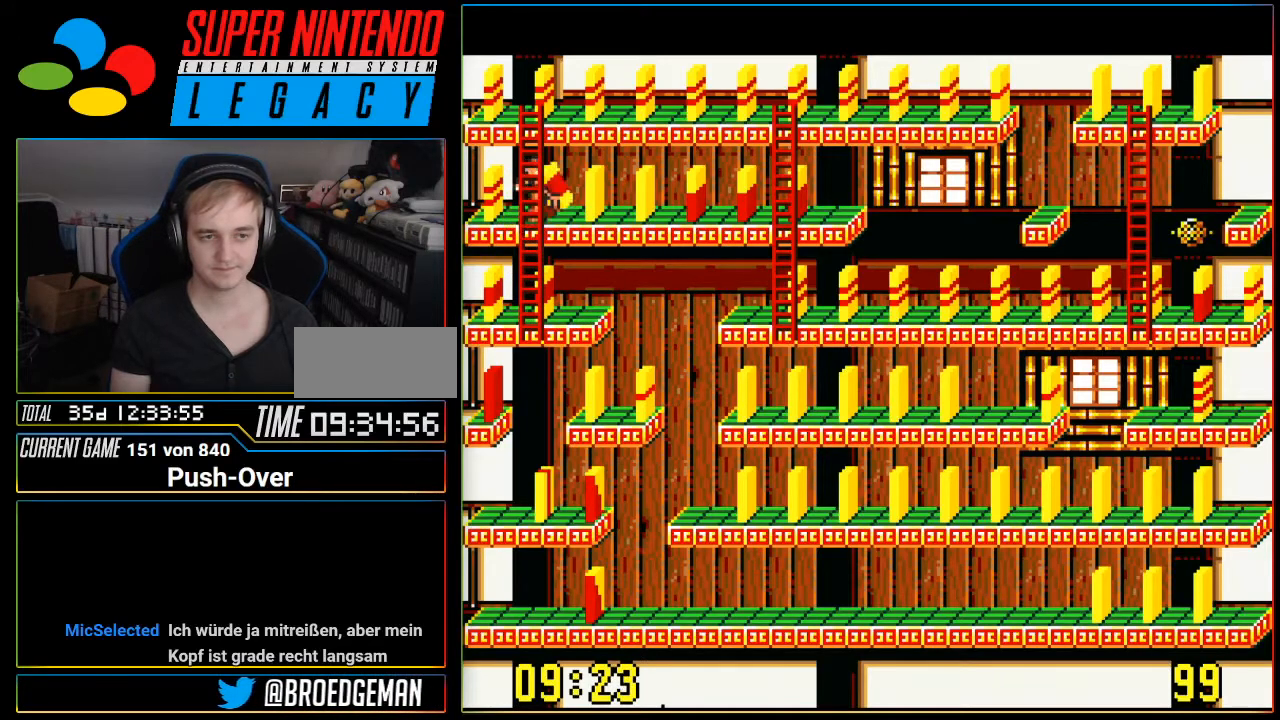
{"buttons": ["DPAD_RIGHT"], "events": []}
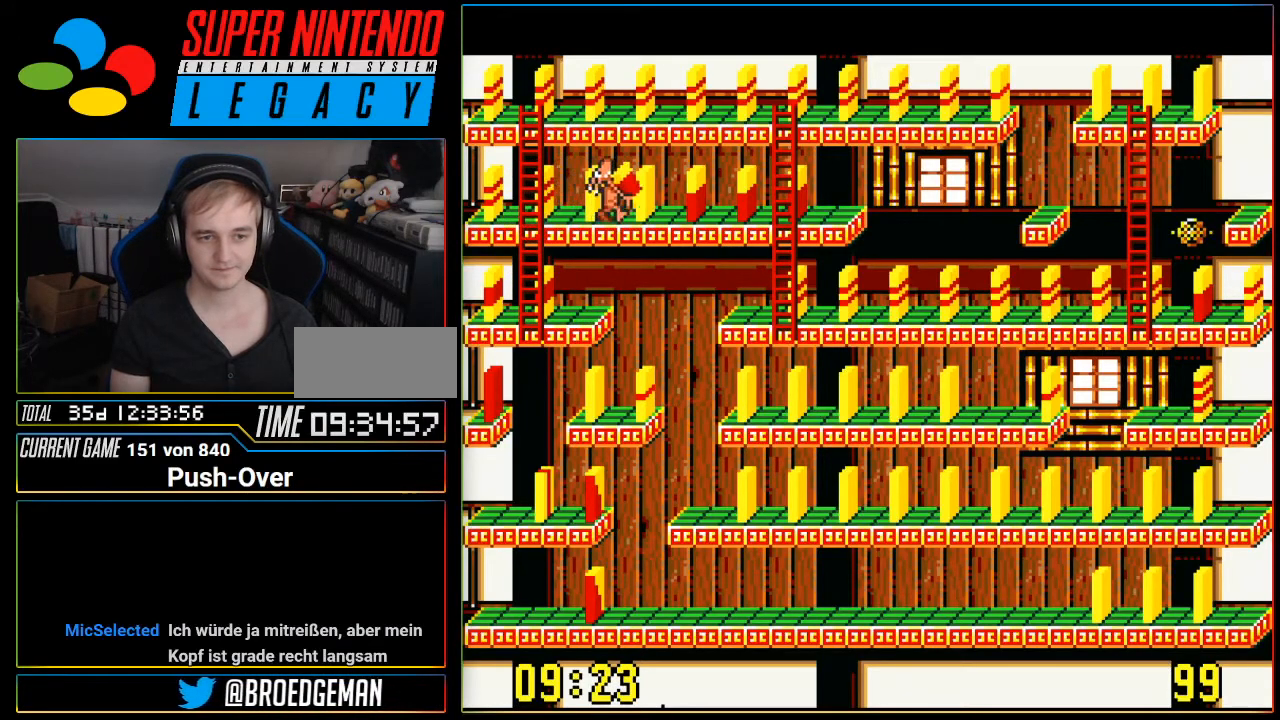
{"buttons": ["DPAD_RIGHT"], "events": []}
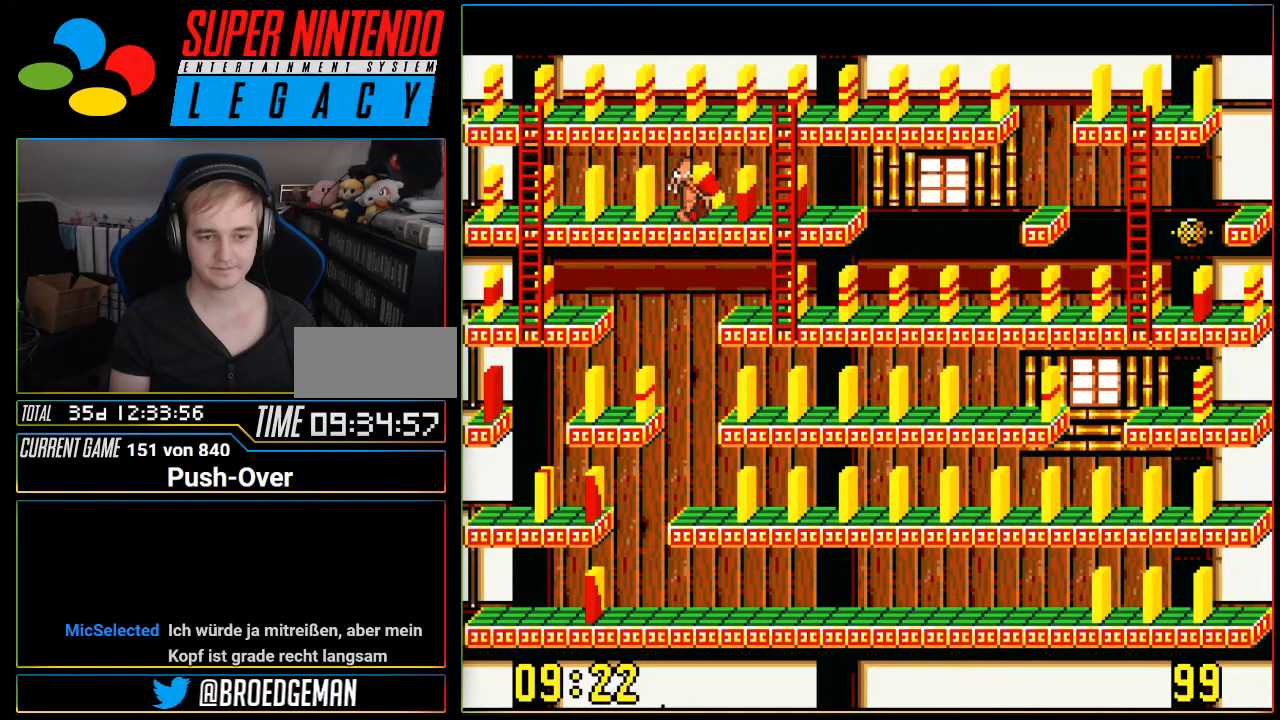
{"buttons": ["DPAD_DOWN"], "events": [[467, "DPAD_RIGHT", "up"], [501, "DPAD_DOWN", "down"]]}
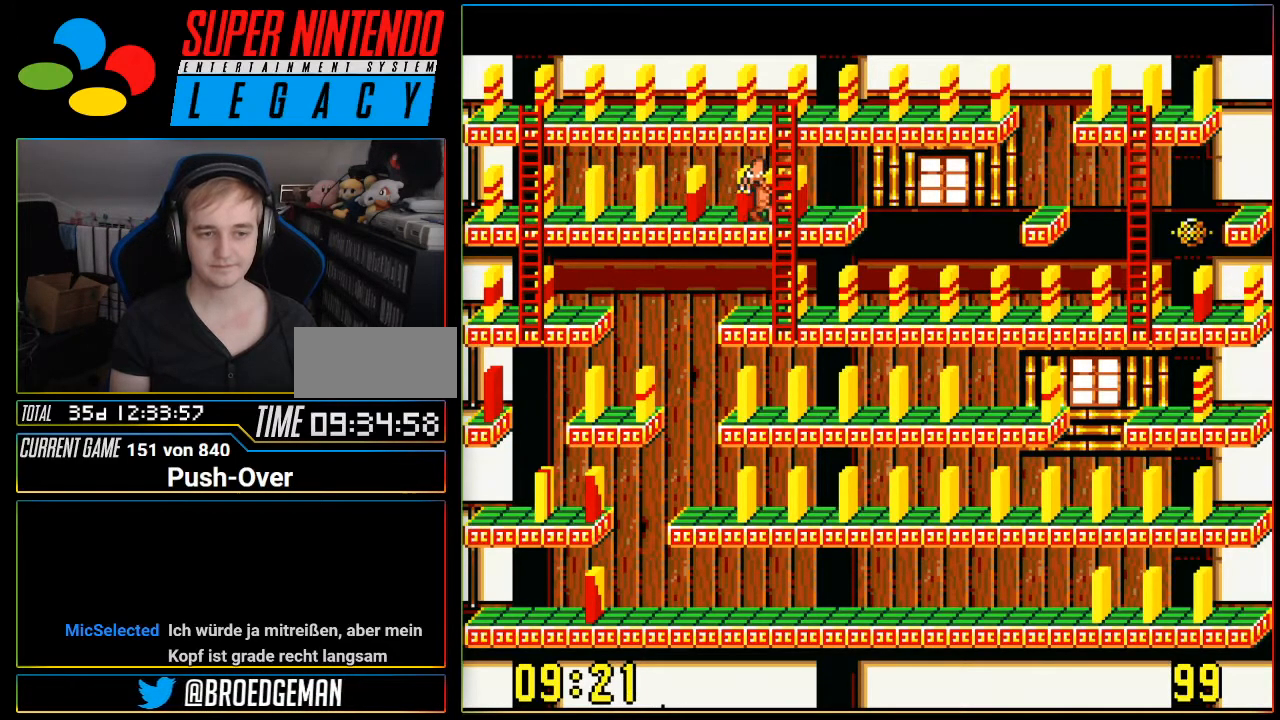
{"buttons": ["DPAD_DOWN"], "events": []}
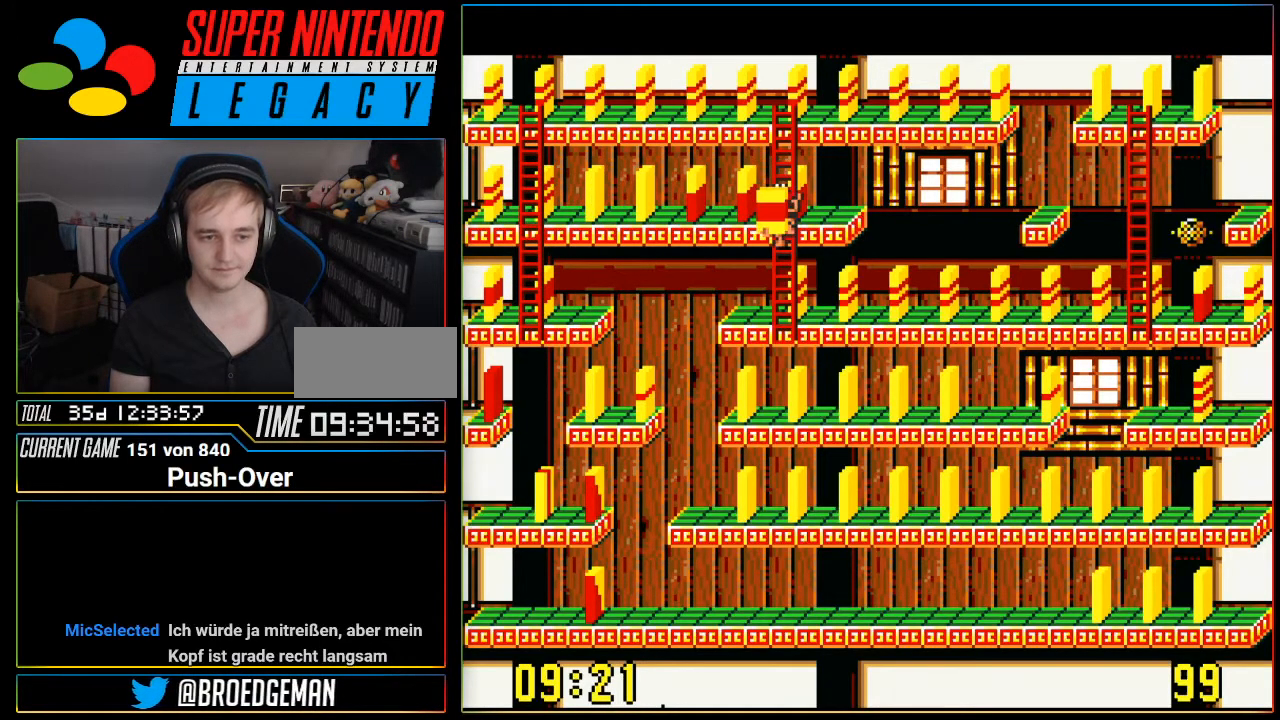
{"buttons": ["DPAD_DOWN"], "events": []}
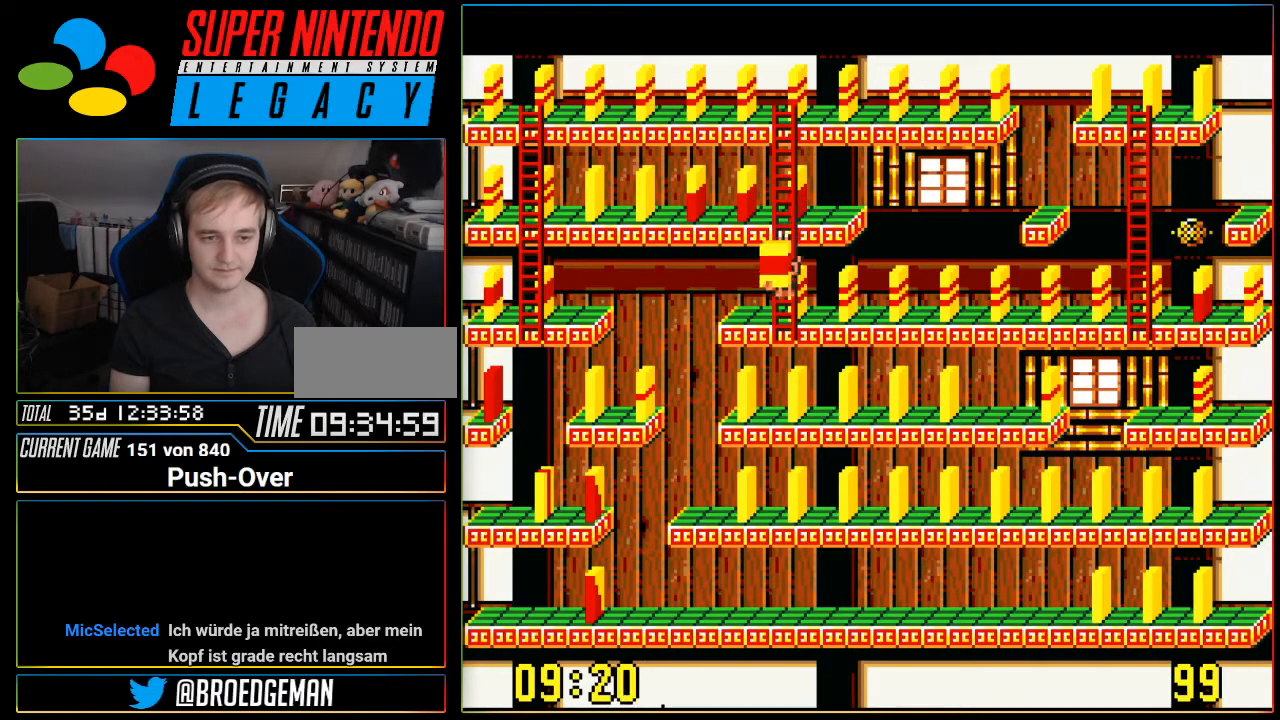
{"buttons": ["DPAD_RIGHT"], "events": [[17, "DPAD_DOWN", "up"], [367, "DPAD_RIGHT", "down"]]}
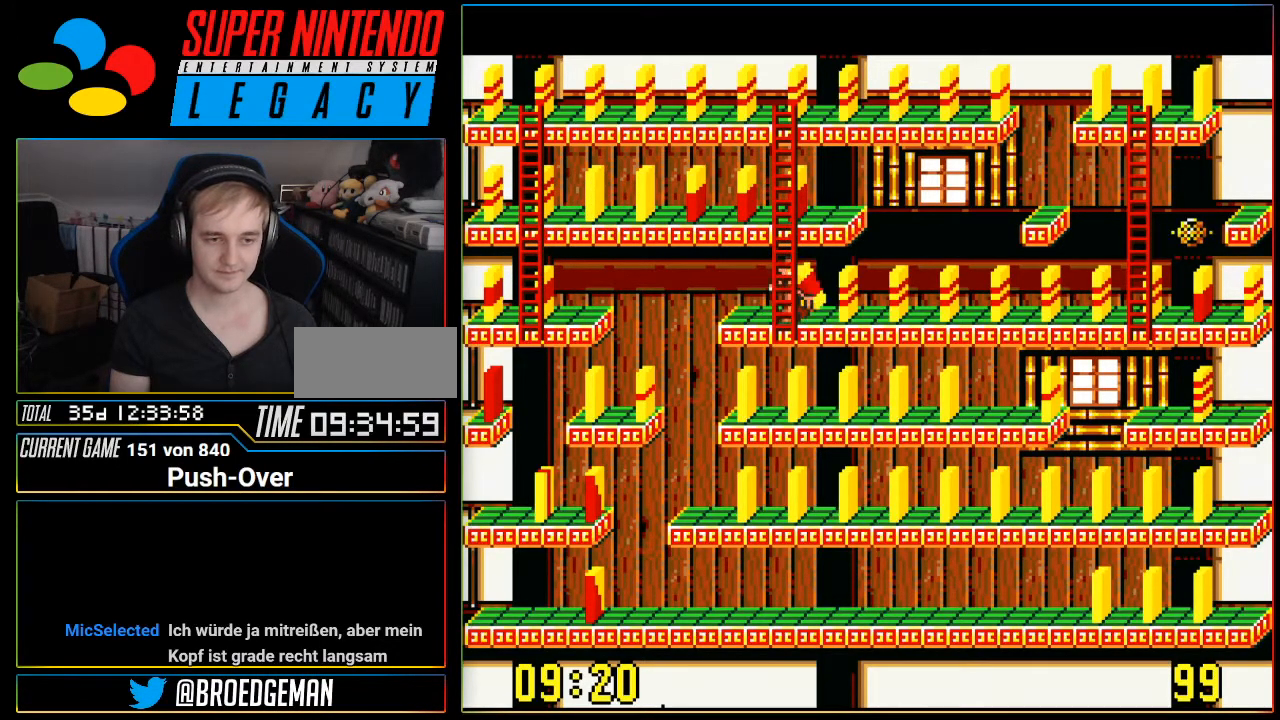
{"buttons": ["DPAD_LEFT"], "events": [[17, "DPAD_RIGHT", "up"], [384, "DPAD_LEFT", "down"]]}
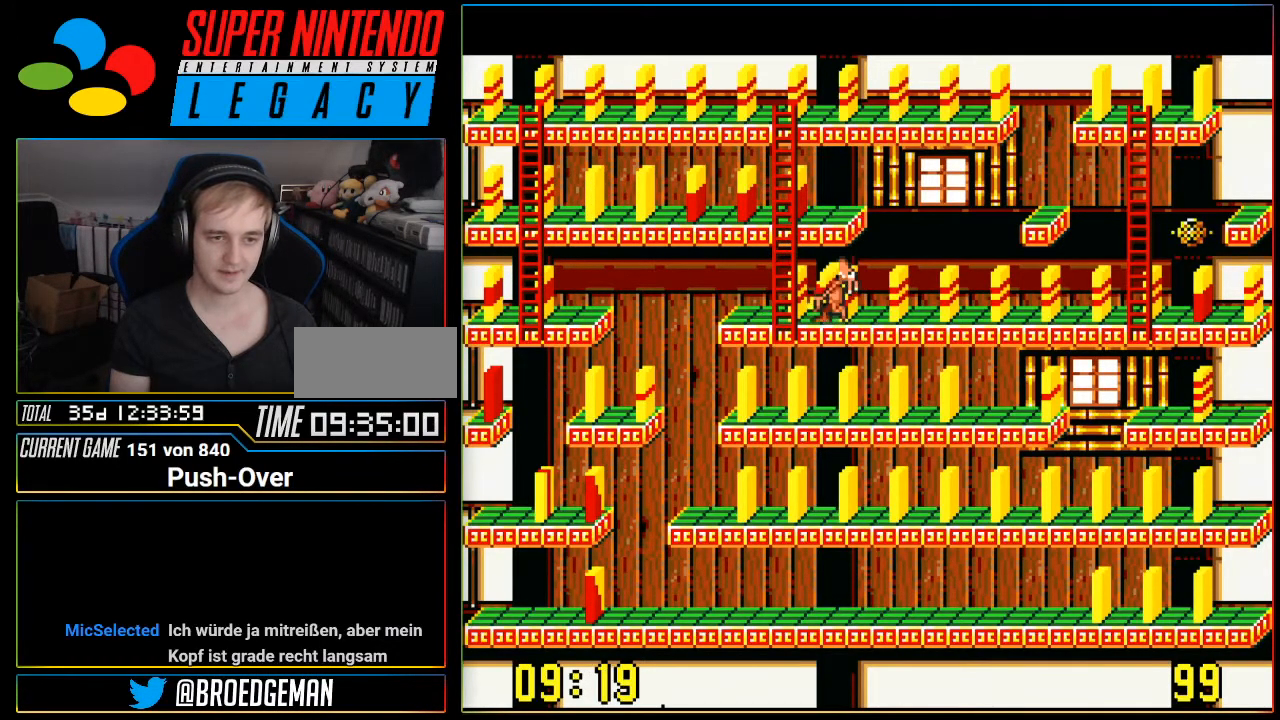
{"buttons": [], "events": [[367, "DPAD_LEFT", "up"]]}
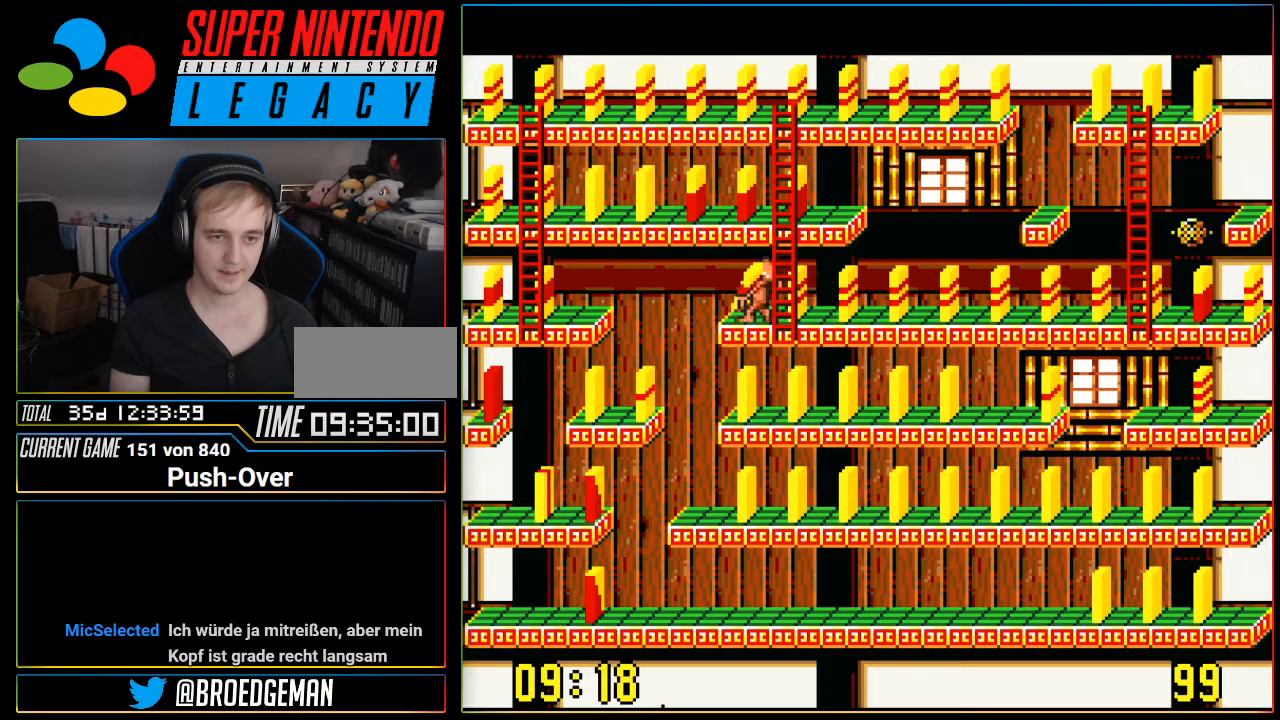
{"buttons": [], "events": [[167, "A", "down"], [484, "A", "up"]]}
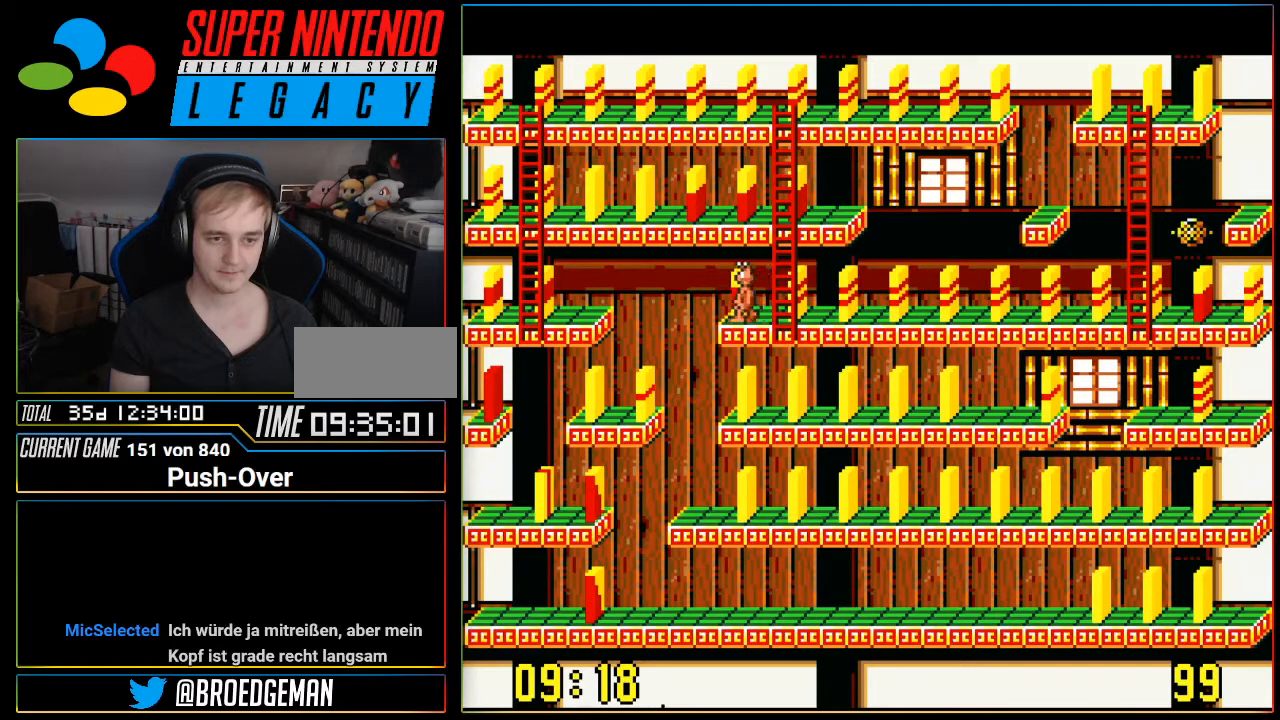
{"buttons": [], "events": []}
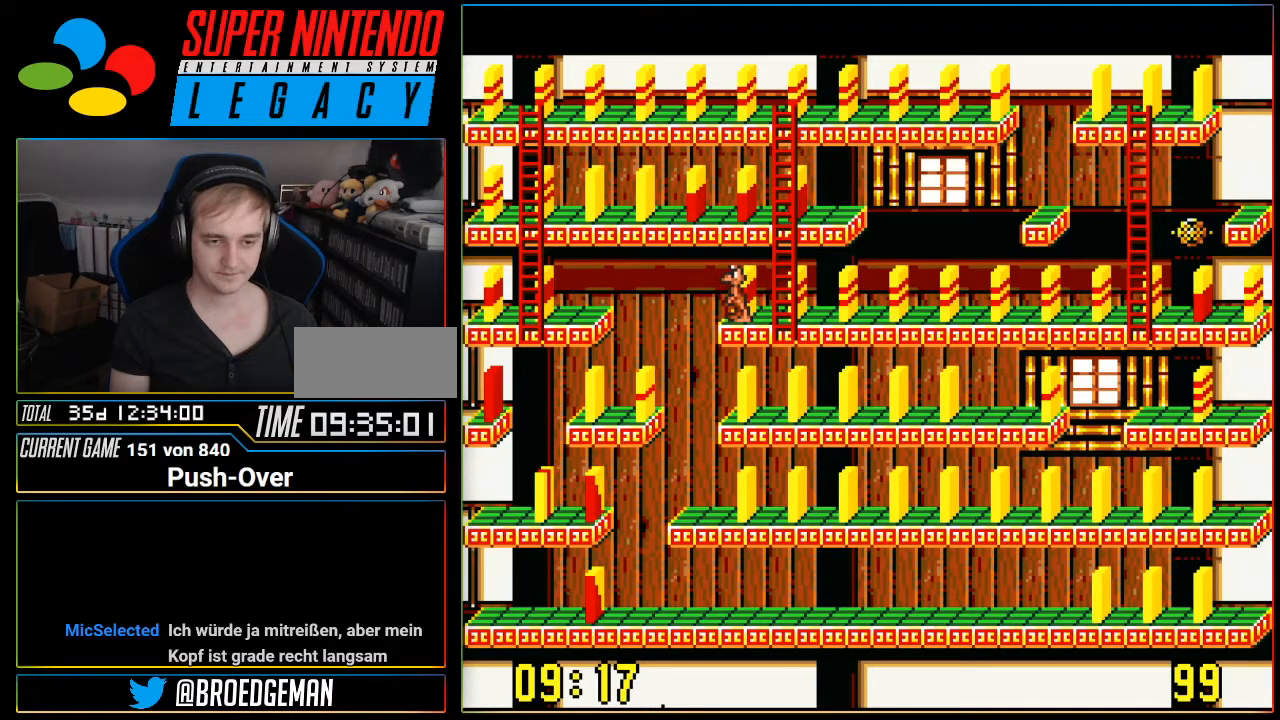
{"buttons": ["DPAD_RIGHT"], "events": [[84, "DPAD_RIGHT", "down"]]}
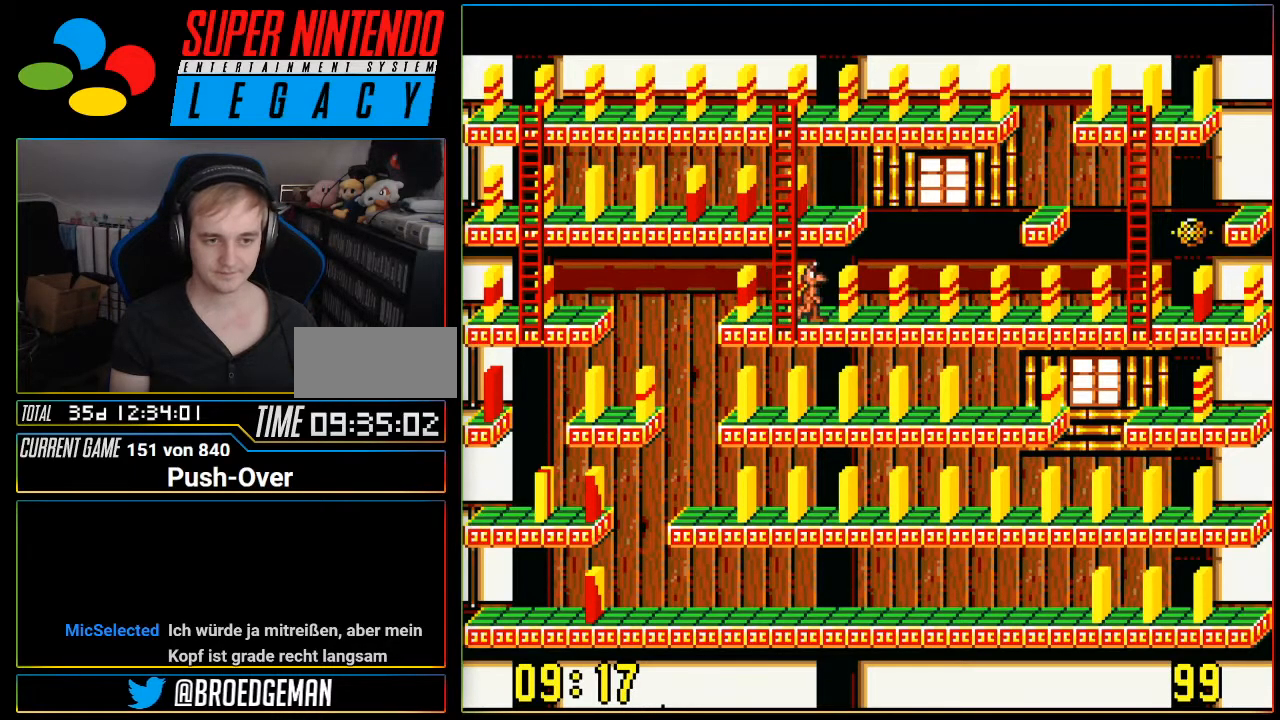
{"buttons": ["DPAD_RIGHT"], "events": []}
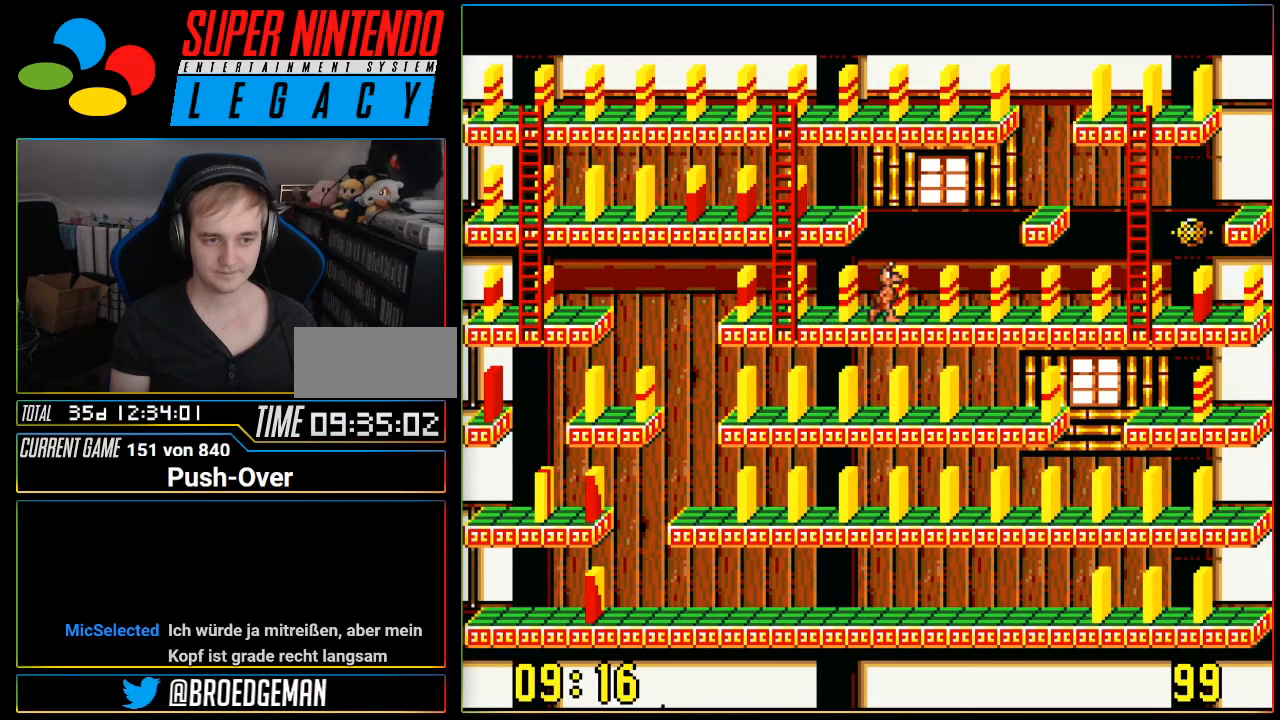
{"buttons": ["DPAD_RIGHT"], "events": []}
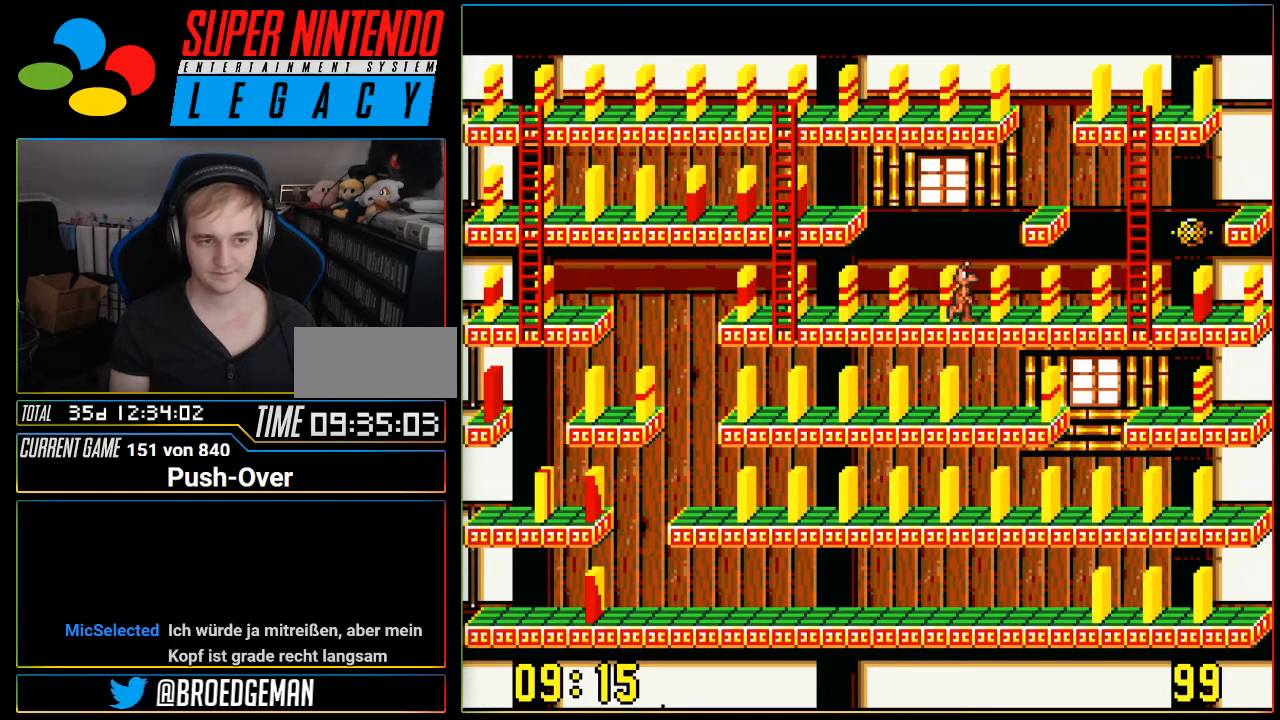
{"buttons": [], "events": [[200, "DPAD_RIGHT", "up"]]}
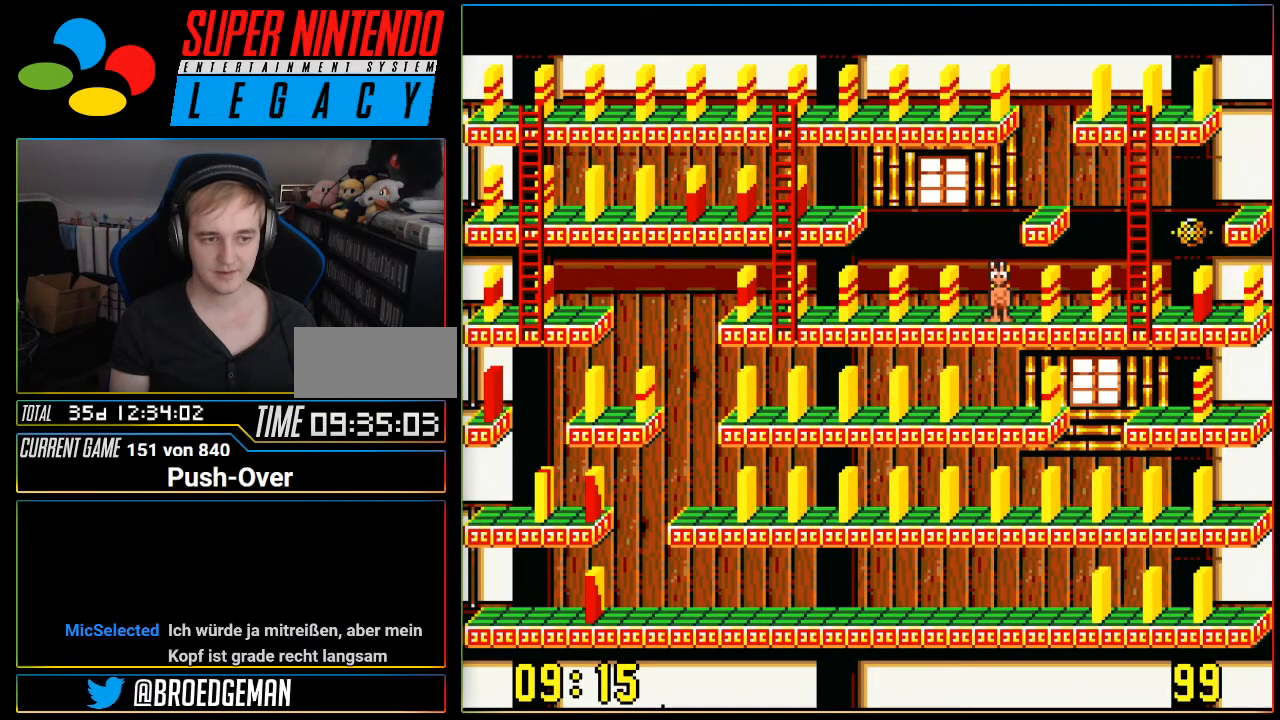
{"buttons": [], "events": []}
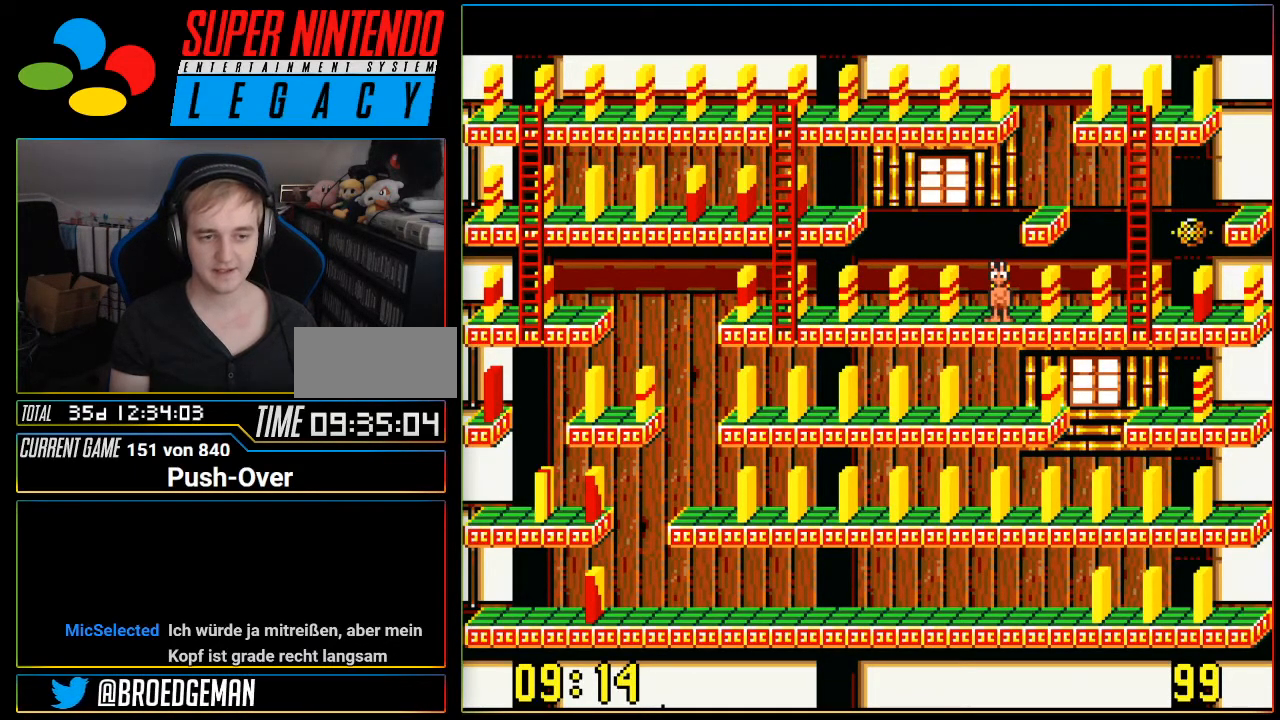
{"buttons": [], "events": []}
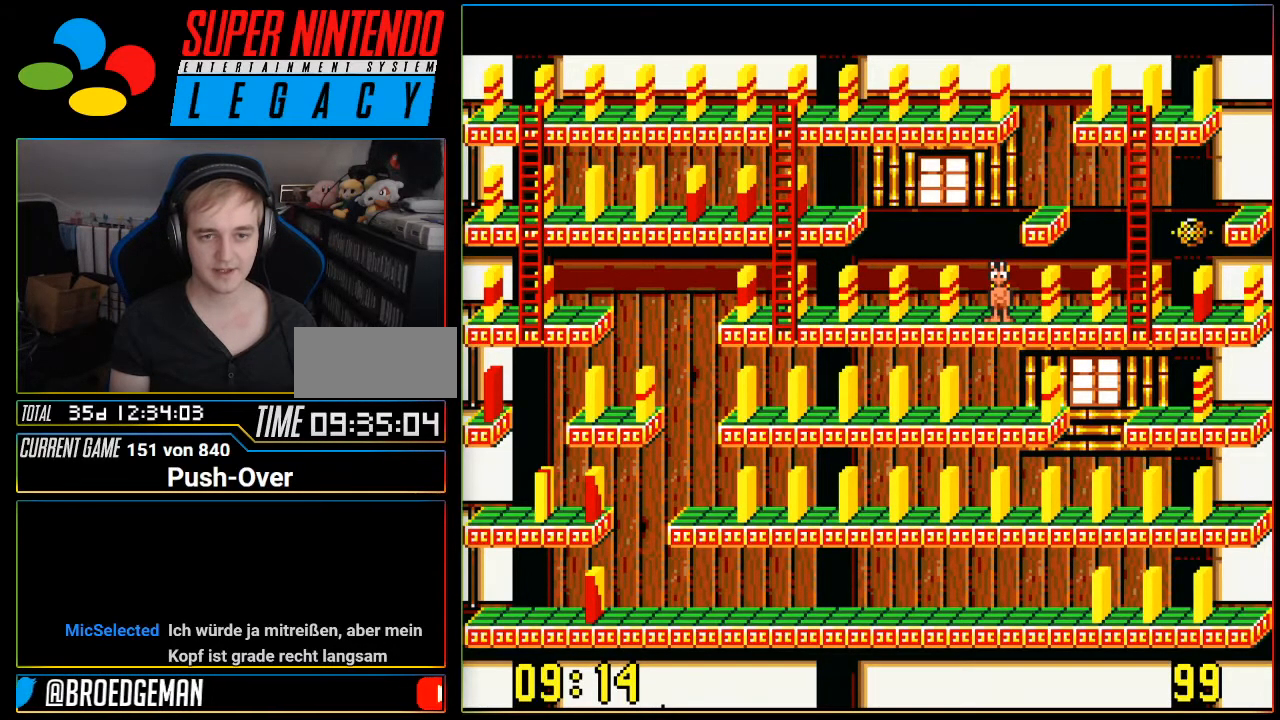
{"buttons": ["DPAD_RIGHT"], "events": [[50, "DPAD_RIGHT", "down"]]}
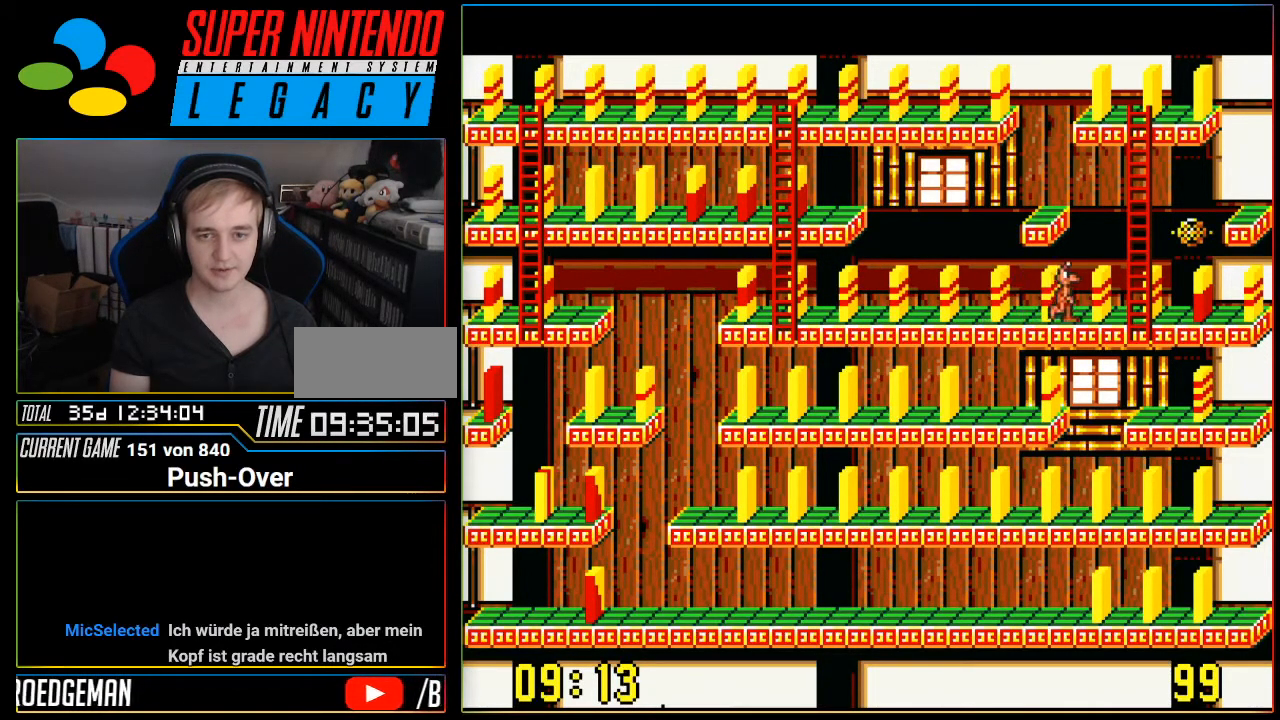
{"buttons": [], "events": [[484, "DPAD_RIGHT", "up"]]}